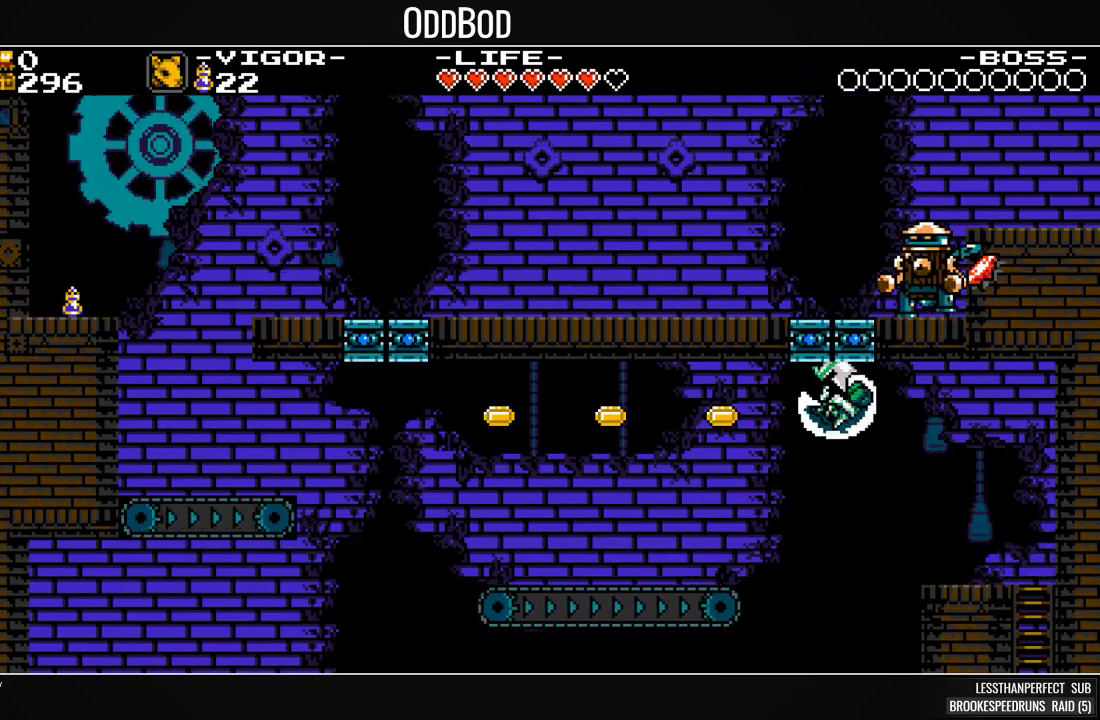
Gameplay with a controller (PlayStation layout); each line is a JSON object with the inputs held at the frame after it. "events" lists button and stick changes between this image and that frame as [ms after this image, input, new state], when the widget could be followed in between. Not read: left_stick right_stick.
{"buttons": ["CROSS", "SQUARE", "DPAD_LEFT"], "events": [[167, "CROSS", "up"], [500, "CROSS", "down"]]}
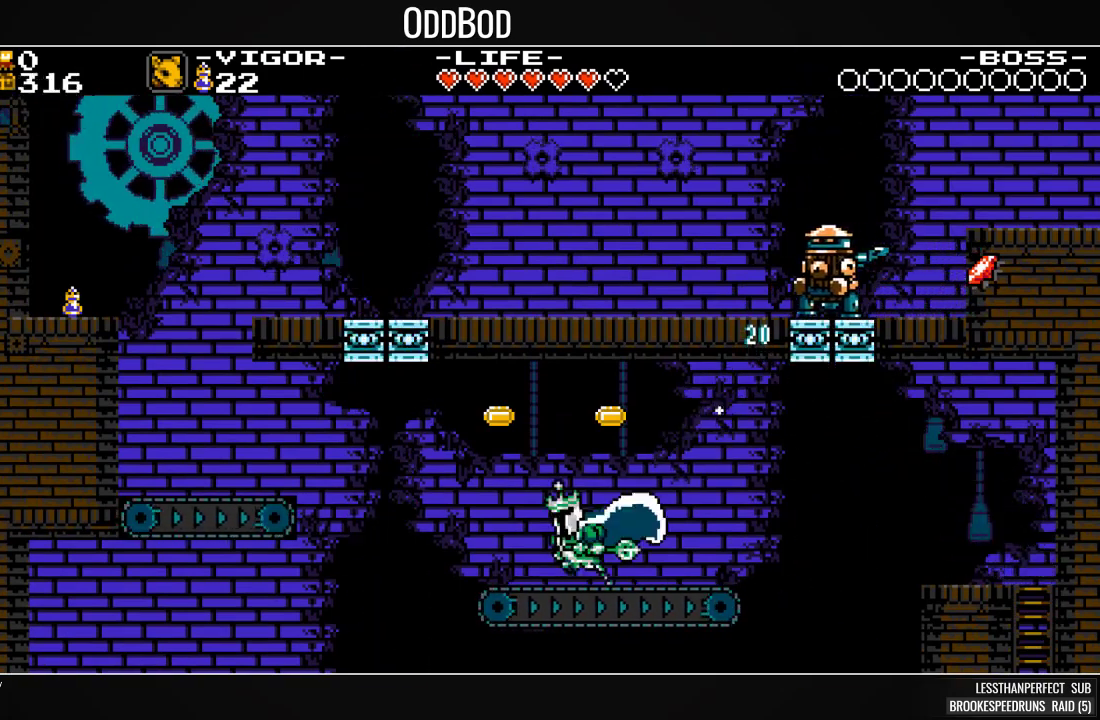
{"buttons": ["SQUARE"], "events": [[67, "DPAD_LEFT", "up"], [133, "CROSS", "up"]]}
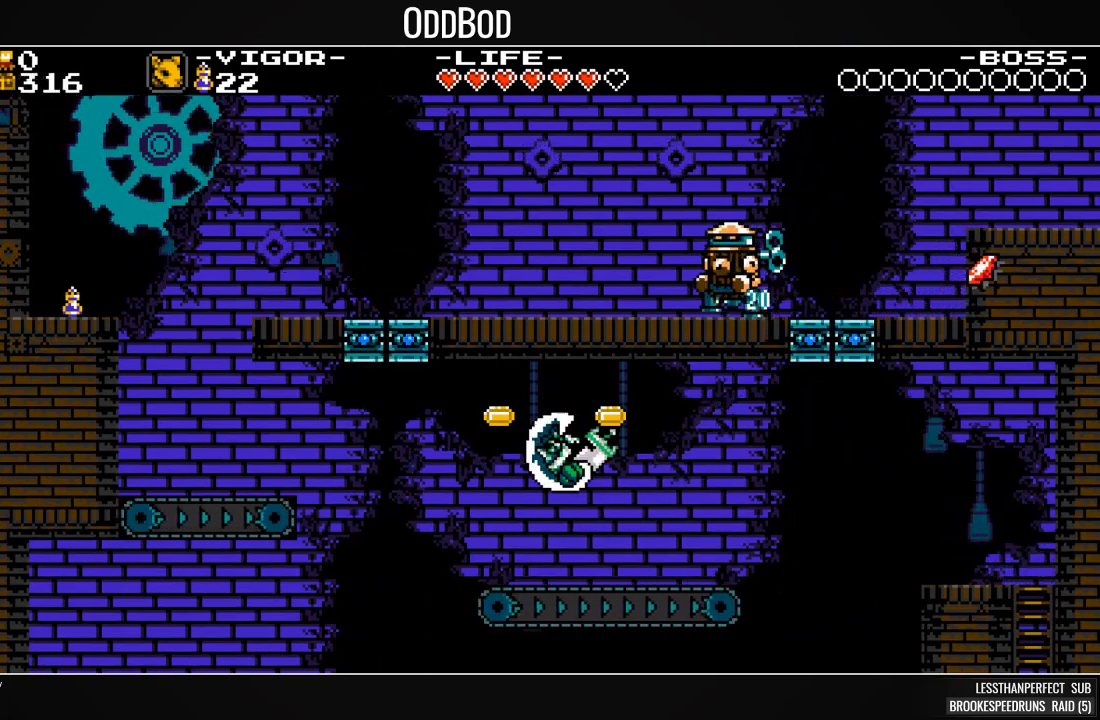
{"buttons": ["CROSS", "SQUARE", "DPAD_LEFT"], "events": [[133, "DPAD_LEFT", "down"], [200, "CROSS", "down"]]}
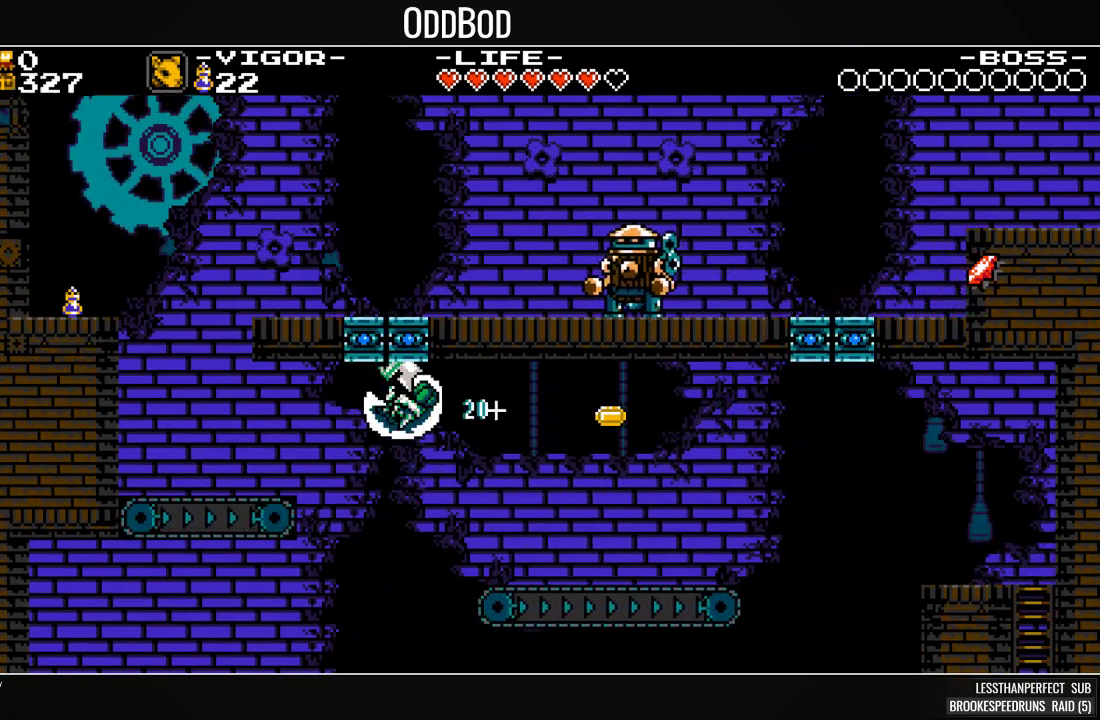
{"buttons": ["CROSS", "SQUARE", "DPAD_UP"], "events": [[67, "CROSS", "up"], [367, "CROSS", "down"], [500, "DPAD_LEFT", "up"], [500, "DPAD_UP", "down"]]}
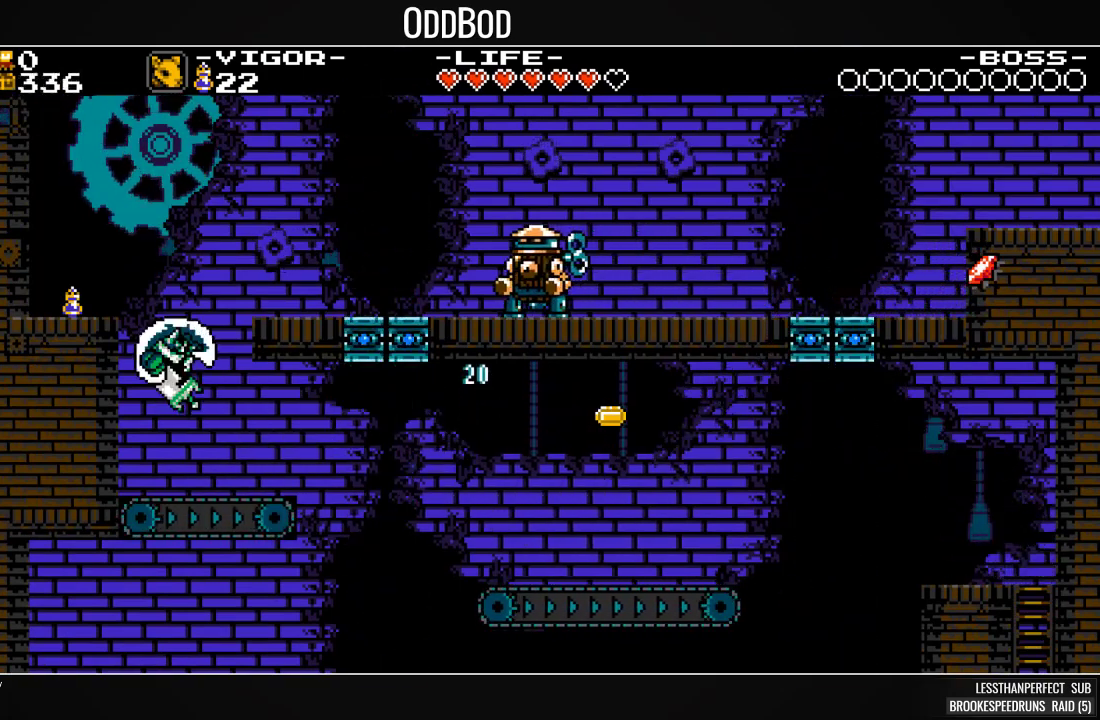
{"buttons": ["SQUARE", "DPAD_RIGHT"], "events": [[33, "DPAD_UP", "up"], [67, "CROSS", "up"], [67, "DPAD_RIGHT", "down"], [100, "SQUARE", "up"], [167, "SQUARE", "down"]]}
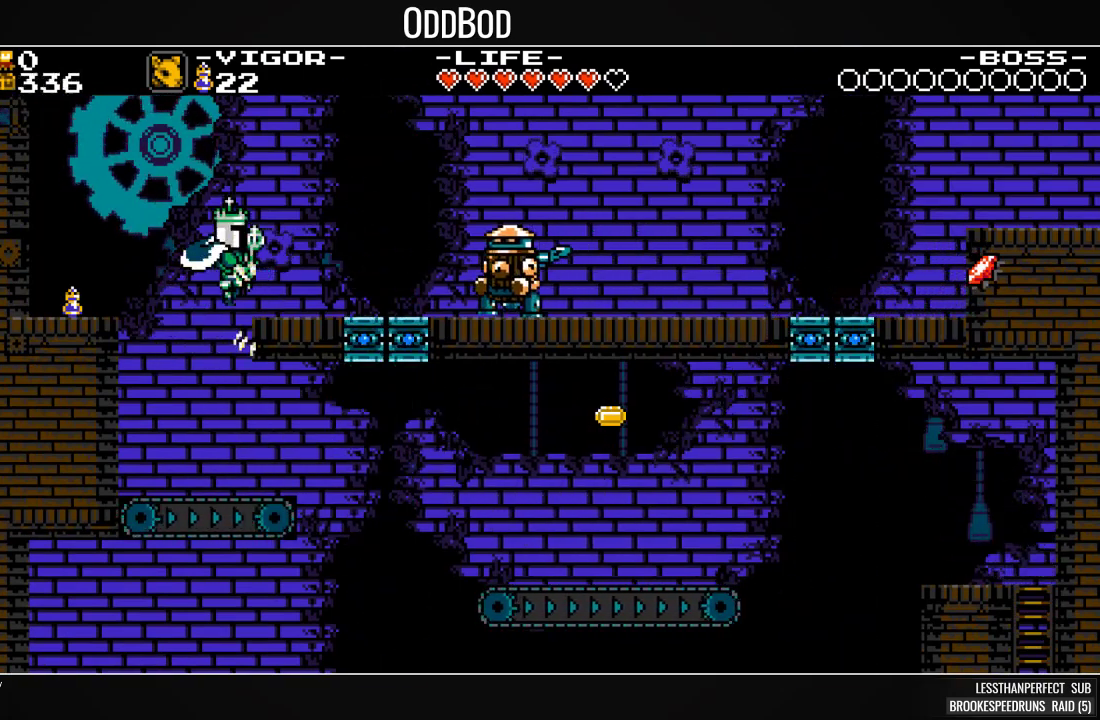
{"buttons": ["SQUARE", "DPAD_RIGHT"], "events": []}
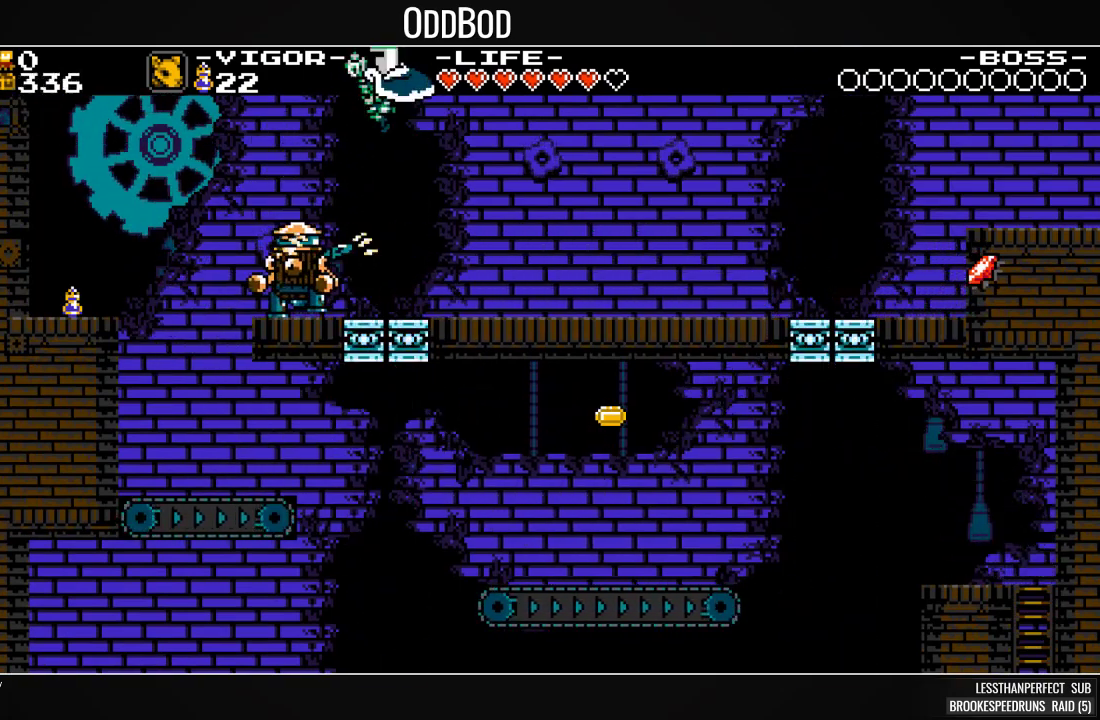
{"buttons": ["SQUARE", "DPAD_RIGHT"], "events": [[100, "SQUARE", "up"], [133, "SQUARE", "down"], [267, "SQUARE", "up"], [300, "SQUARE", "down"]]}
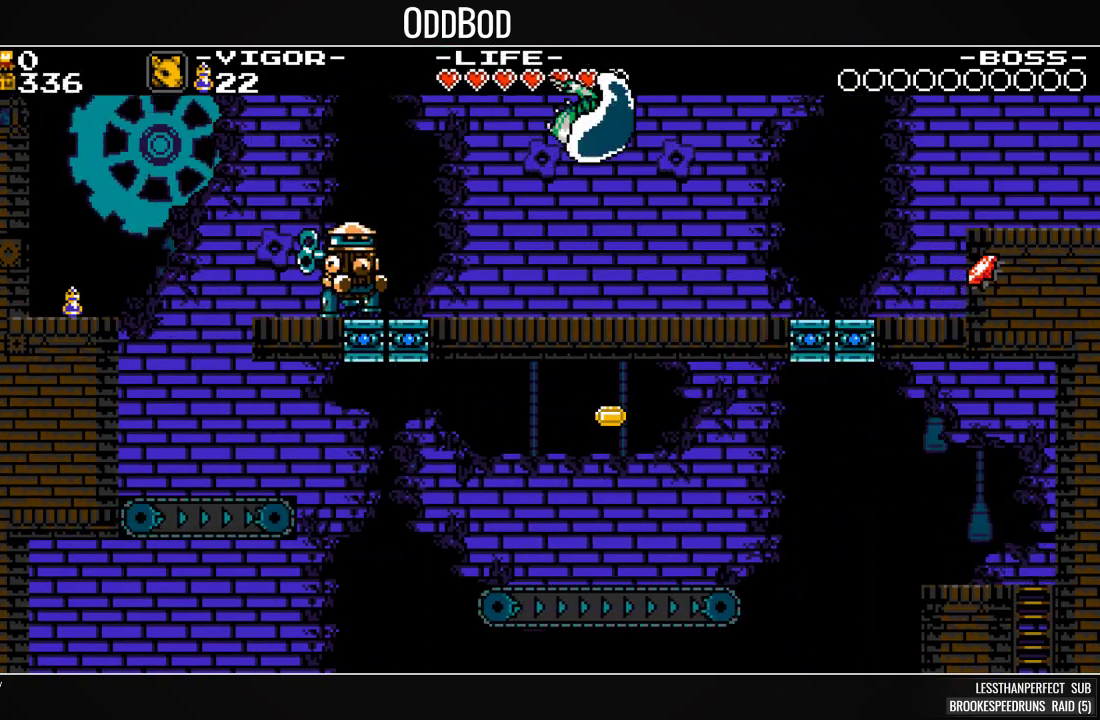
{"buttons": ["DPAD_RIGHT"], "events": [[267, "CROSS", "down"], [433, "CROSS", "up"], [467, "SQUARE", "up"]]}
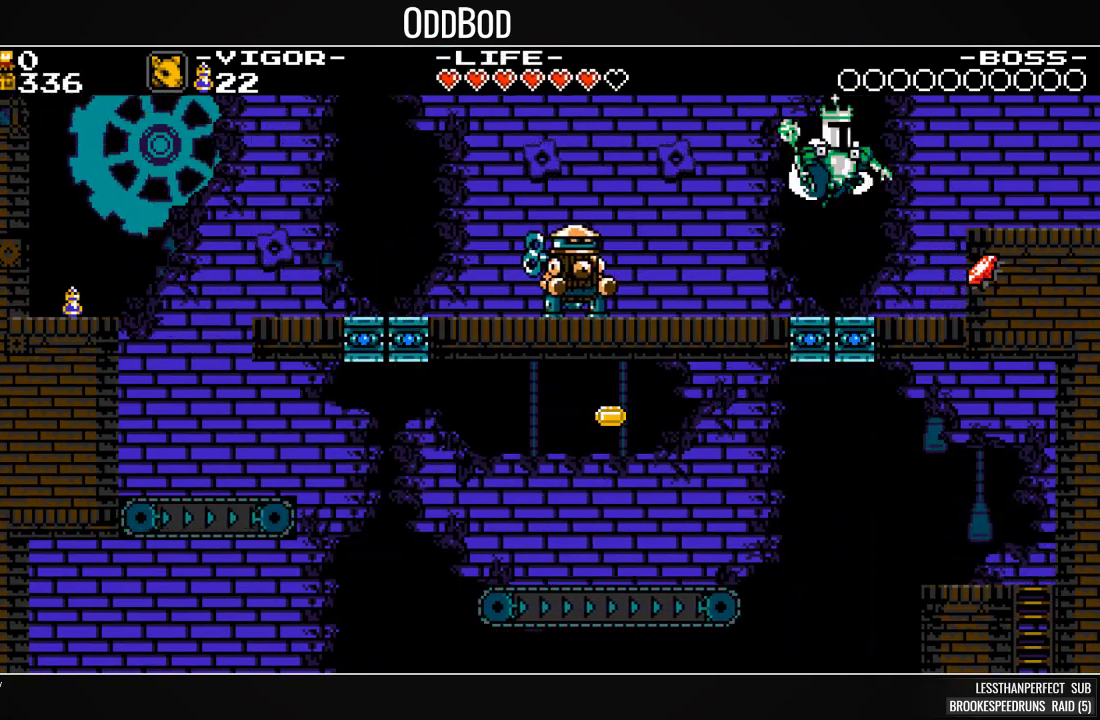
{"buttons": ["SQUARE", "DPAD_RIGHT"], "events": [[33, "SQUARE", "down"], [167, "SQUARE", "up"], [267, "SQUARE", "down"]]}
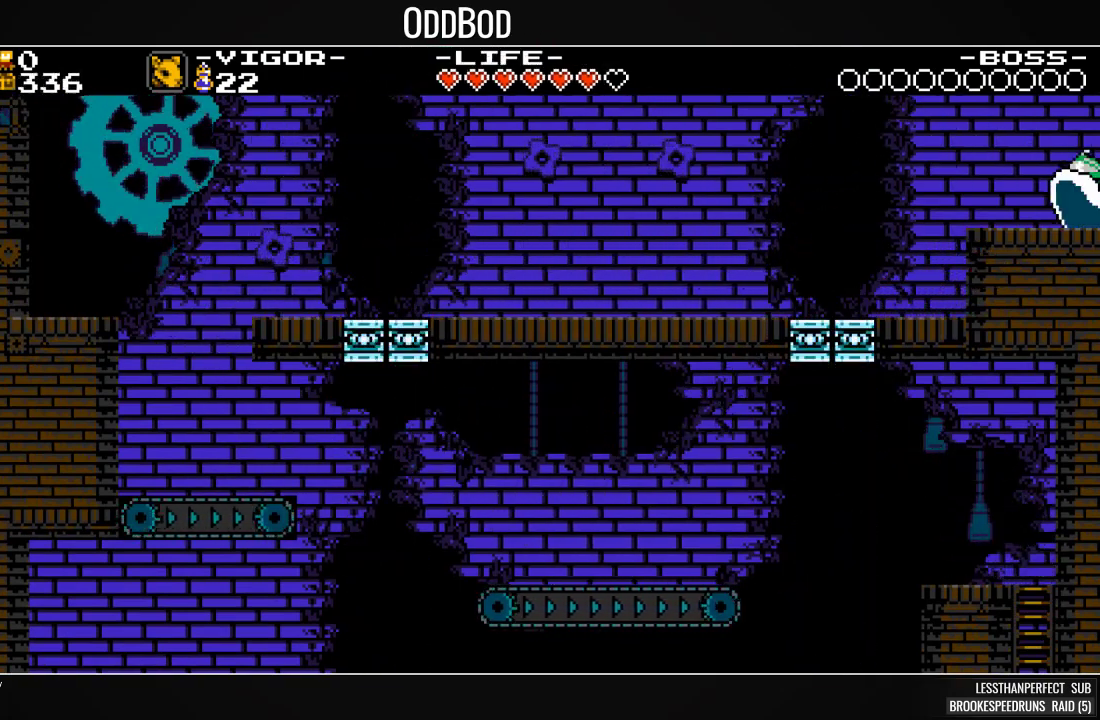
{"buttons": ["SQUARE", "DPAD_RIGHT"], "events": [[133, "DPAD_RIGHT", "up"], [367, "DPAD_RIGHT", "down"]]}
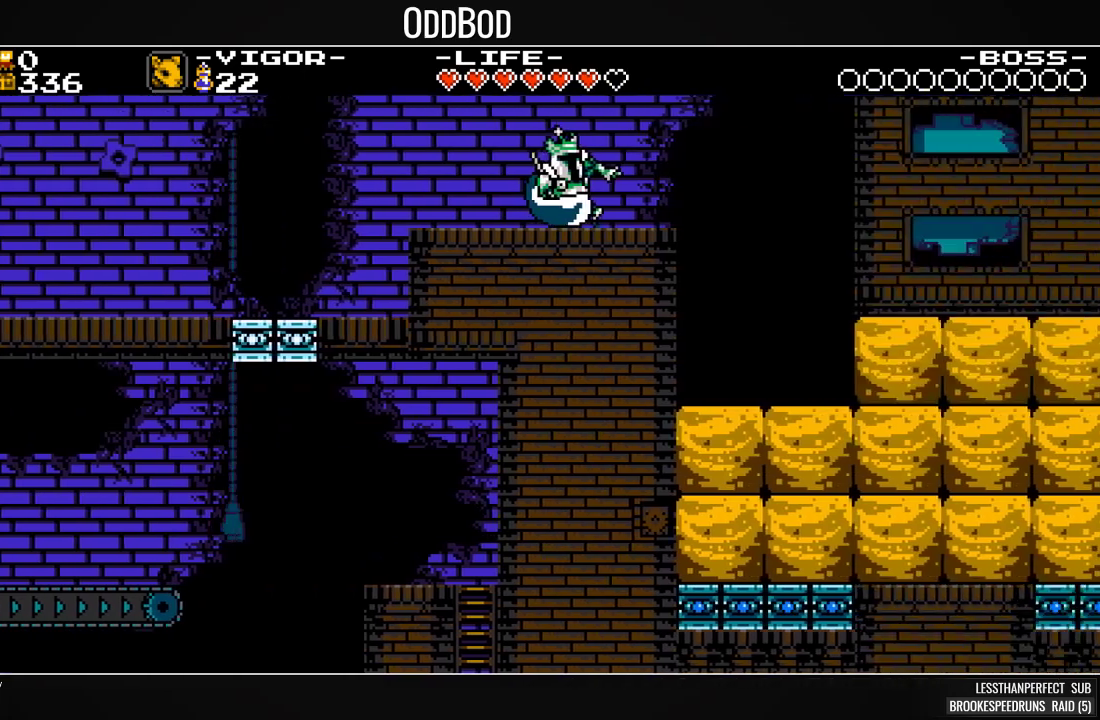
{"buttons": ["SQUARE", "DPAD_RIGHT"], "events": []}
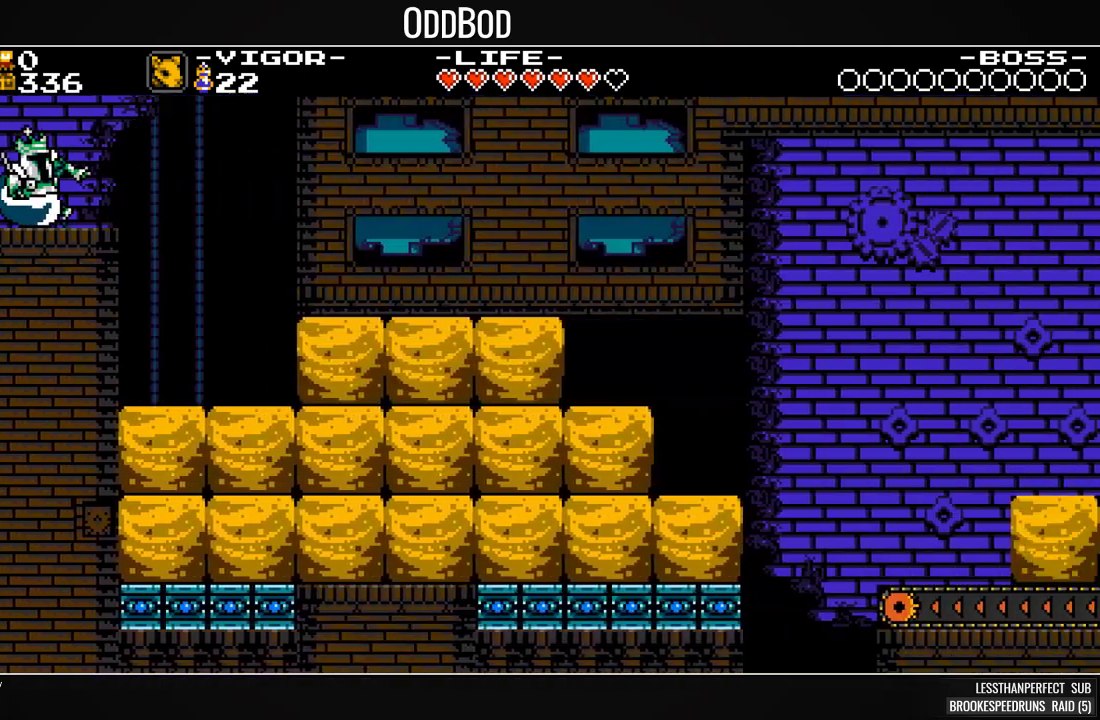
{"buttons": ["SQUARE", "DPAD_LEFT"], "events": [[333, "DPAD_RIGHT", "up"], [500, "DPAD_LEFT", "down"]]}
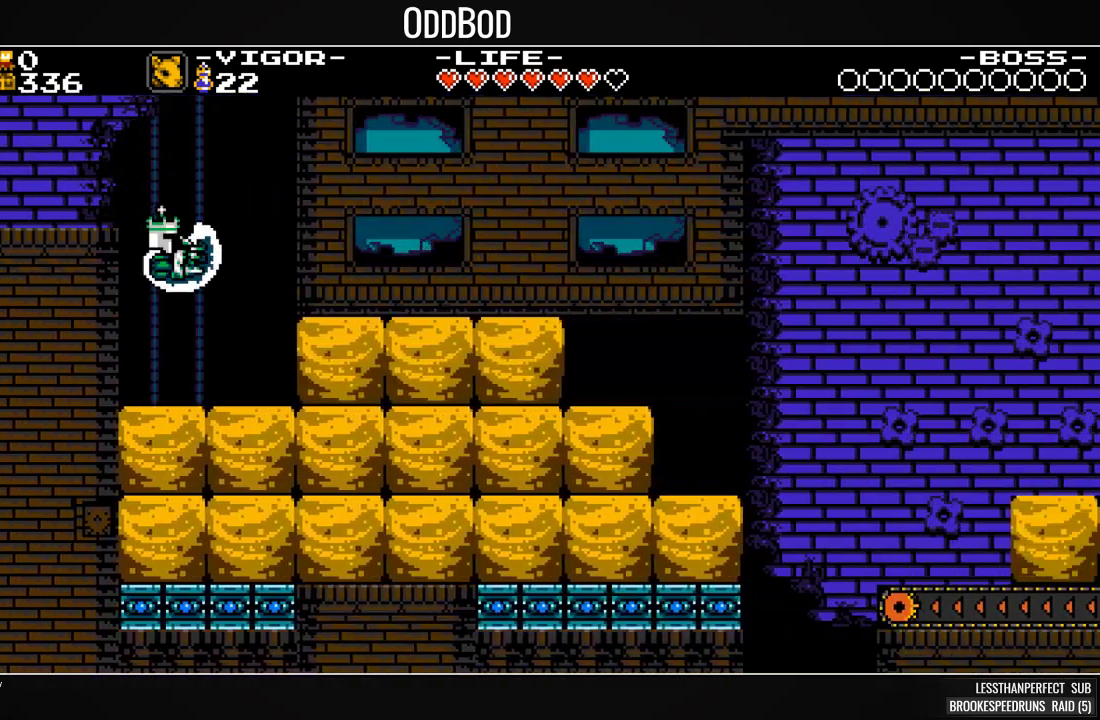
{"buttons": ["SQUARE", "DPAD_RIGHT"], "events": [[67, "SQUARE", "up"], [100, "DPAD_LEFT", "up"], [167, "DPAD_RIGHT", "down"], [233, "SQUARE", "down"], [367, "SQUARE", "up"], [467, "SQUARE", "down"]]}
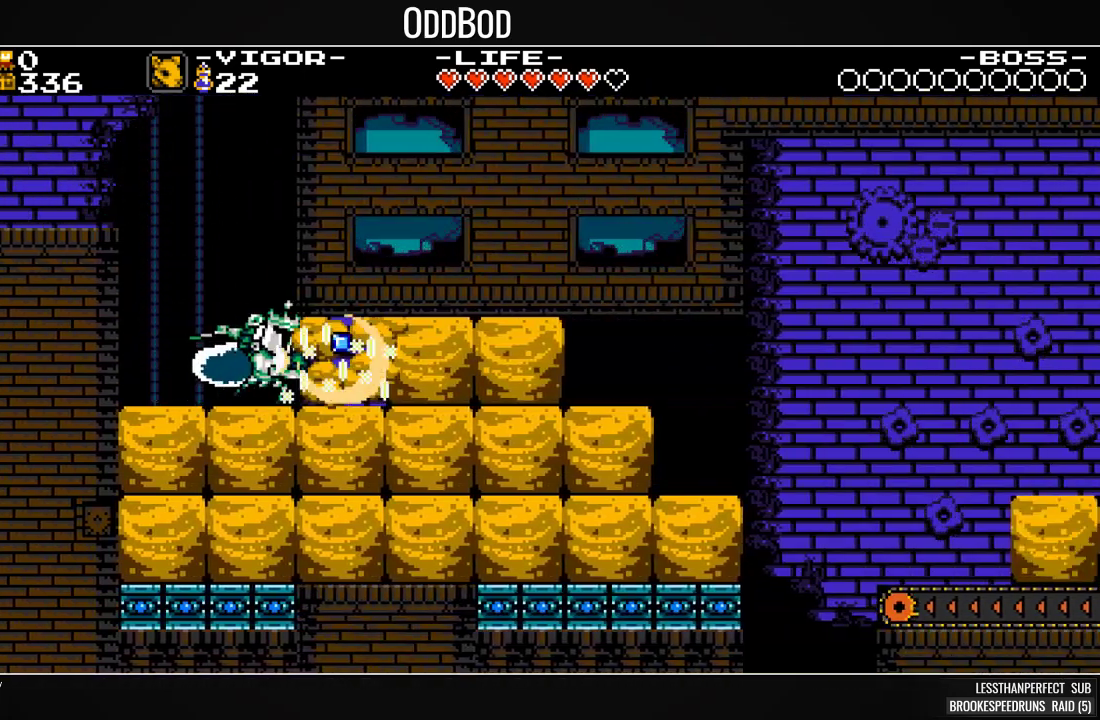
{"buttons": ["SQUARE", "DPAD_LEFT"], "events": [[400, "DPAD_RIGHT", "up"], [467, "DPAD_LEFT", "down"]]}
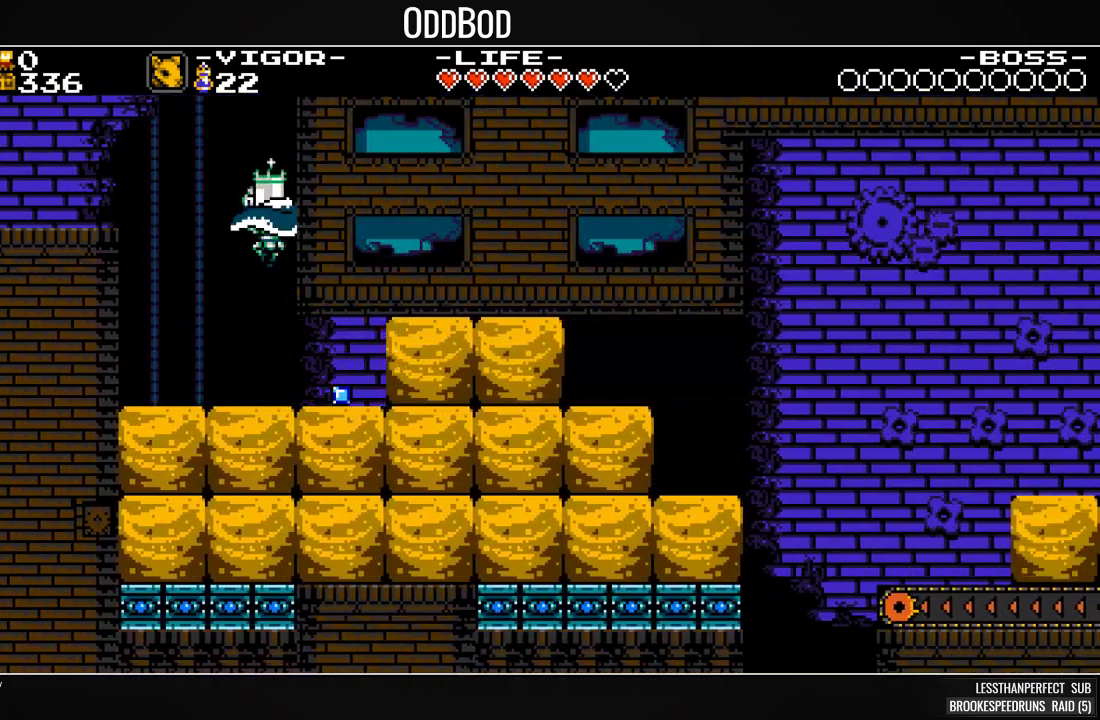
{"buttons": [], "events": [[200, "DPAD_LEFT", "up"], [200, "SQUARE", "up"], [300, "DPAD_RIGHT", "down"], [467, "DPAD_RIGHT", "up"]]}
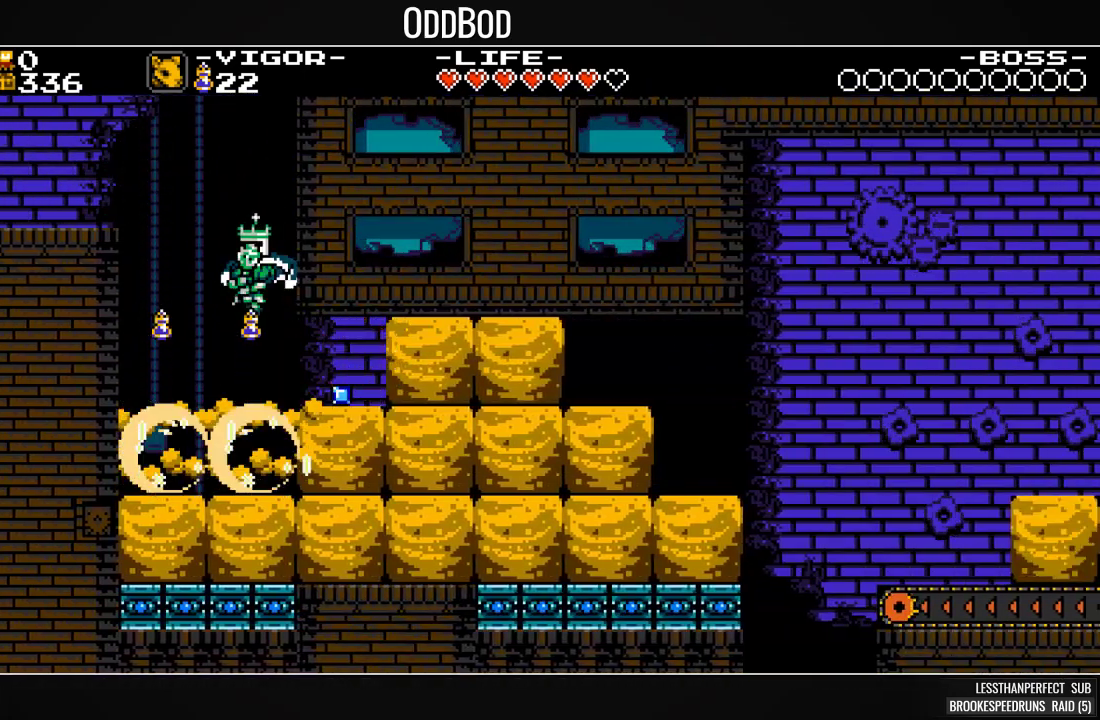
{"buttons": ["SQUARE", "DPAD_RIGHT"], "events": [[100, "DPAD_LEFT", "down"], [133, "DPAD_LEFT", "up"], [333, "DPAD_RIGHT", "down"], [367, "SQUARE", "down"]]}
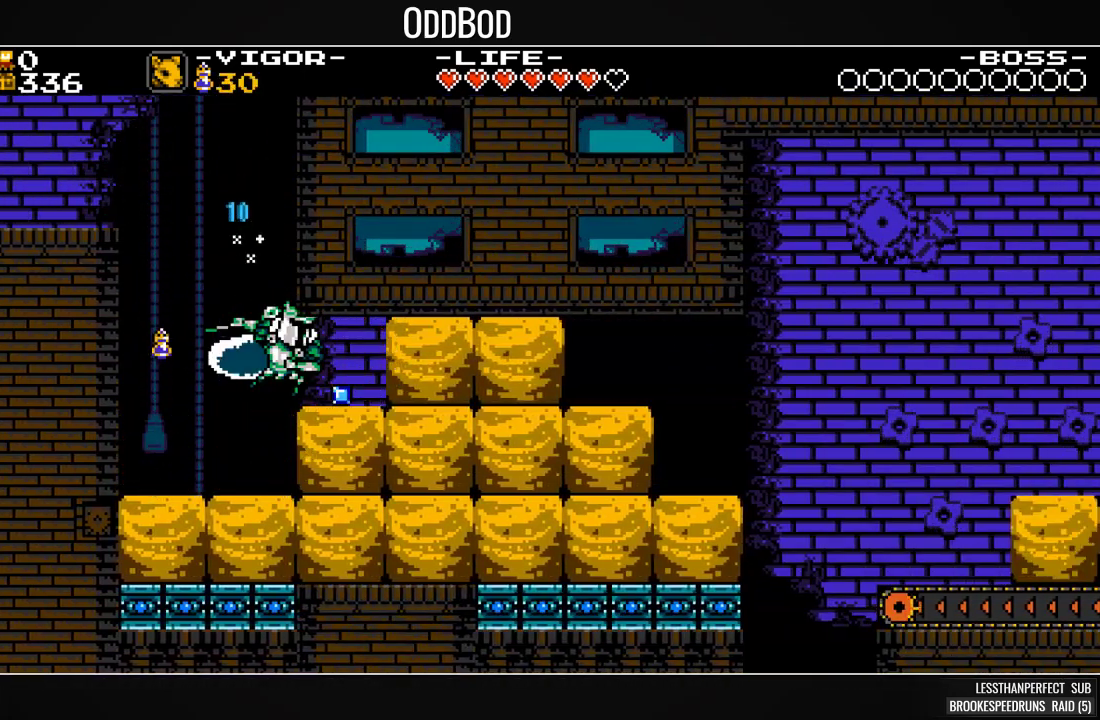
{"buttons": ["SQUARE", "DPAD_RIGHT"], "events": [[33, "SQUARE", "up"], [100, "SQUARE", "down"]]}
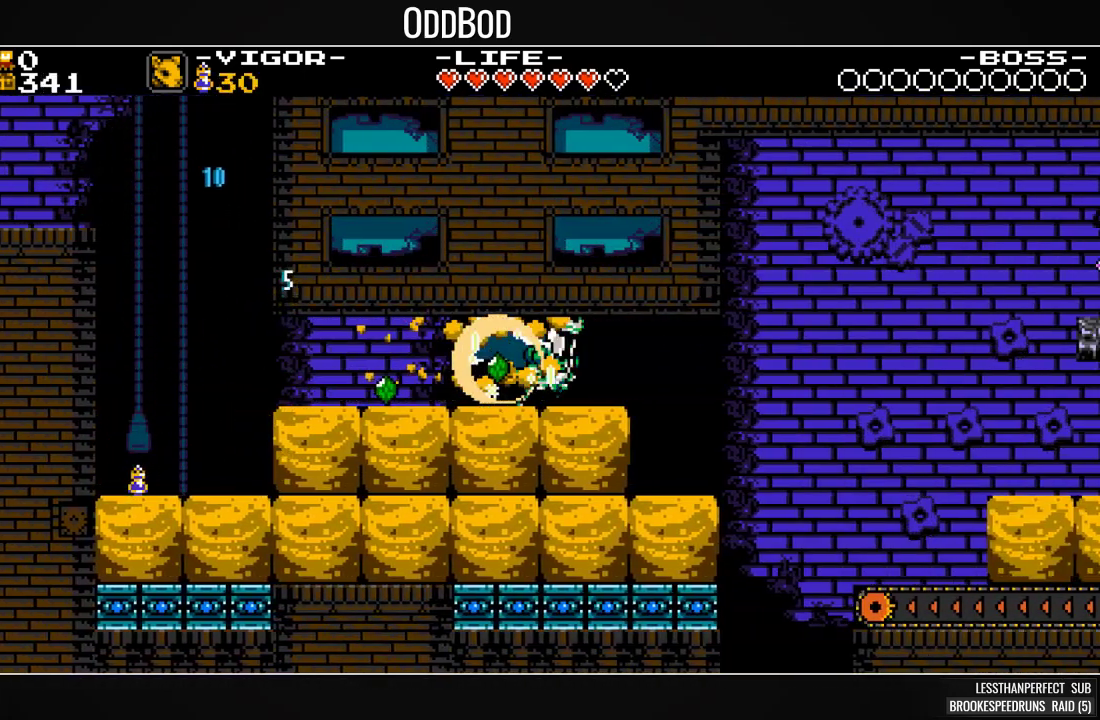
{"buttons": ["SQUARE", "DPAD_RIGHT"], "events": [[300, "DPAD_RIGHT", "up"], [367, "DPAD_LEFT", "down"], [433, "DPAD_LEFT", "up"], [500, "DPAD_RIGHT", "down"]]}
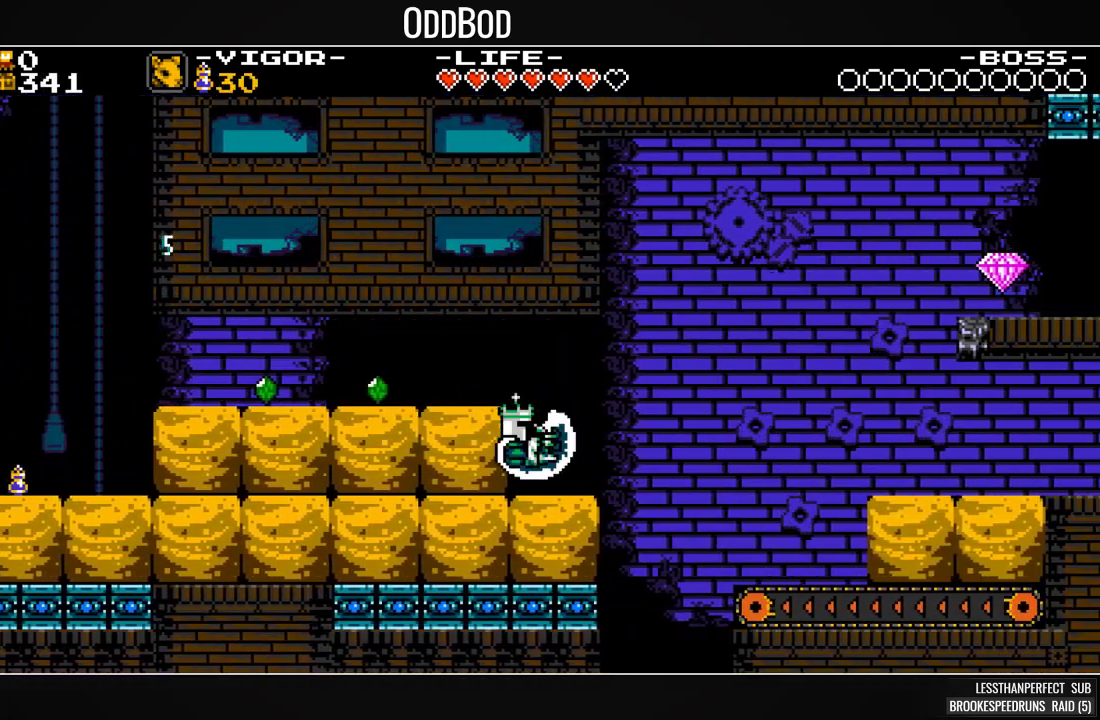
{"buttons": ["SQUARE", "DPAD_RIGHT"], "events": [[100, "CROSS", "down"], [500, "CROSS", "up"]]}
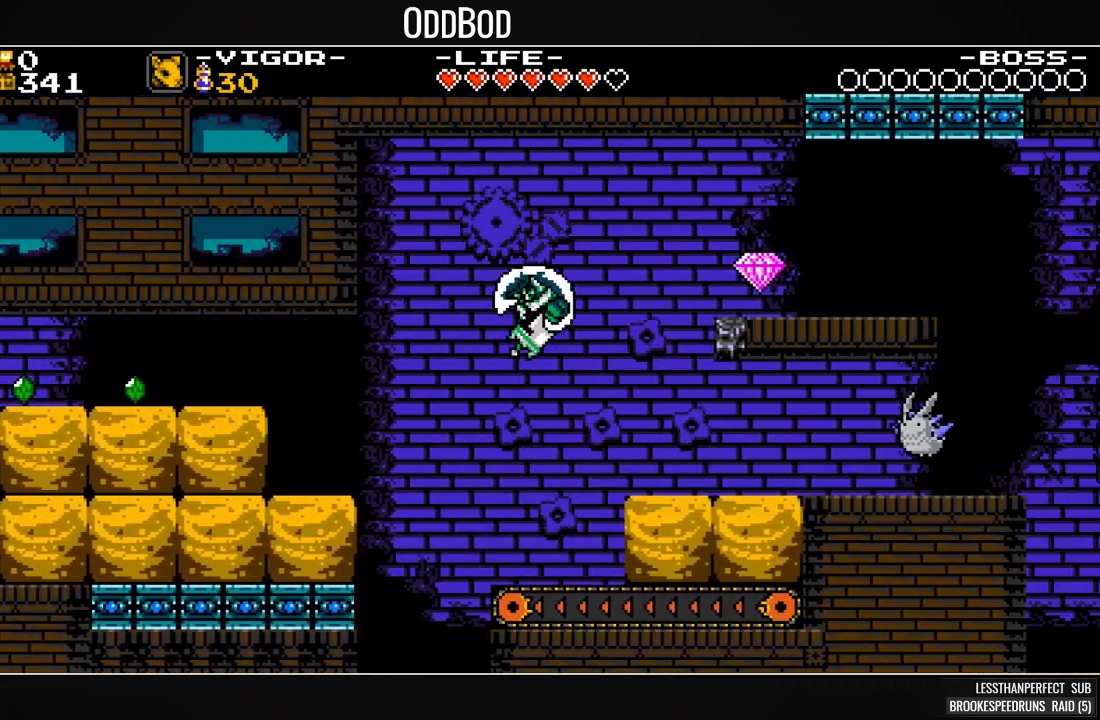
{"buttons": ["DPAD_RIGHT"], "events": [[300, "SQUARE", "up"], [367, "SQUARE", "down"], [467, "SQUARE", "up"]]}
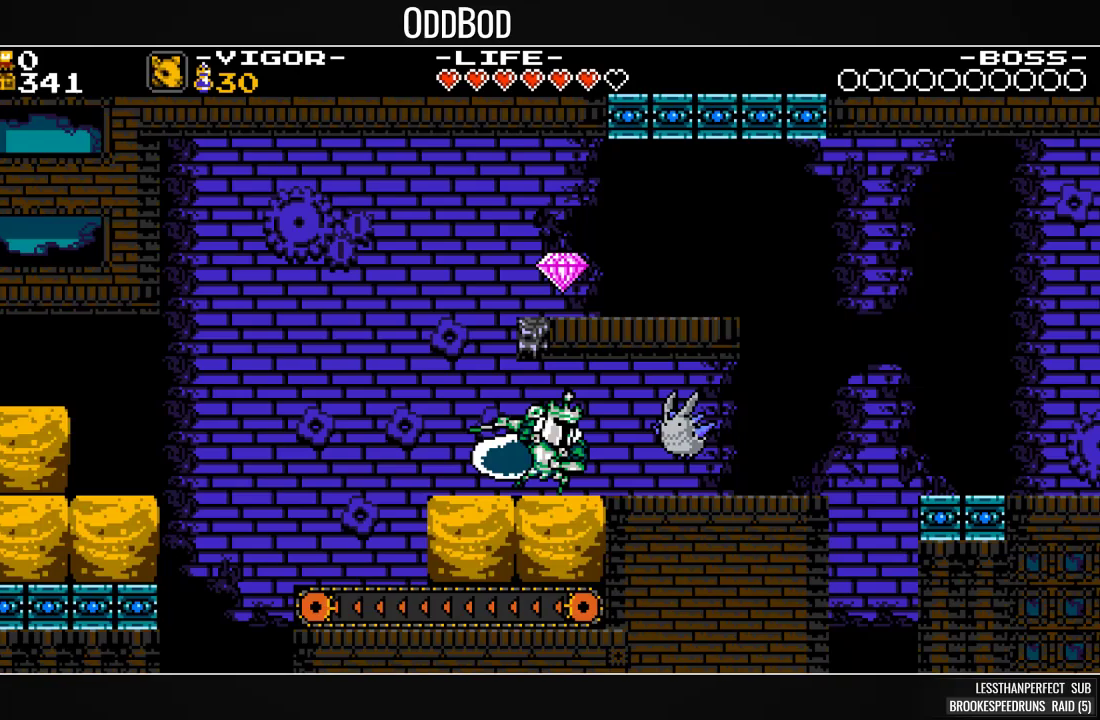
{"buttons": ["CROSS", "SQUARE", "DPAD_RIGHT"], "events": [[33, "SQUARE", "down"], [400, "CROSS", "down"]]}
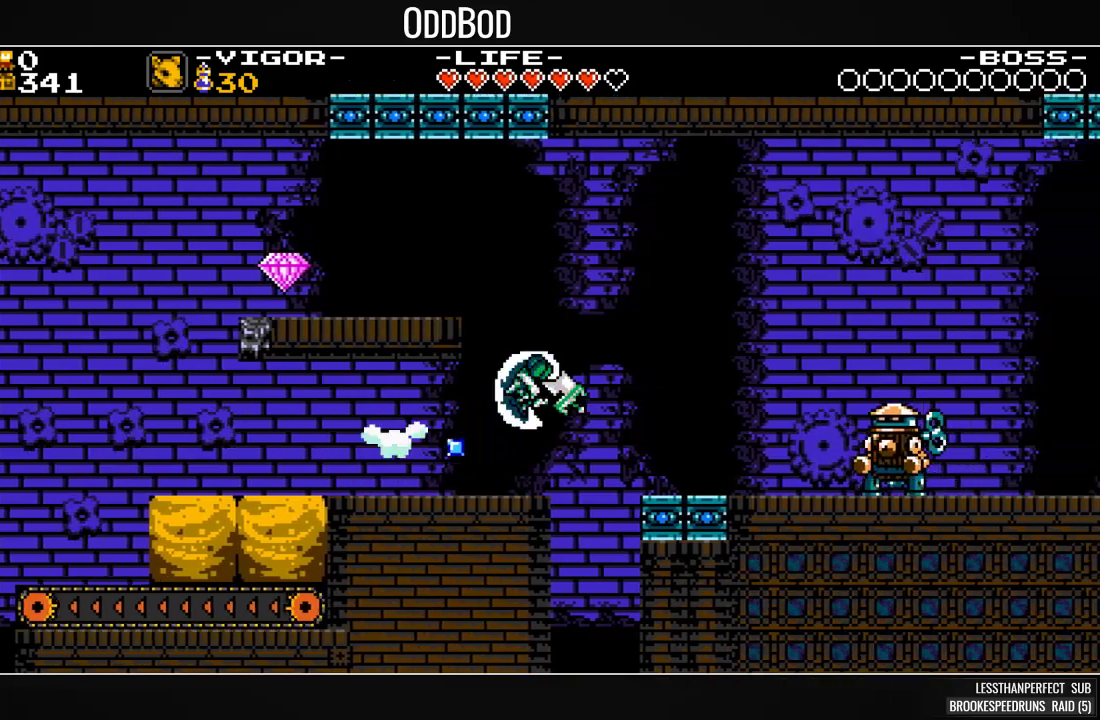
{"buttons": ["DPAD_RIGHT"], "events": [[200, "CROSS", "up"], [233, "SQUARE", "up"], [300, "SQUARE", "down"], [467, "SQUARE", "up"]]}
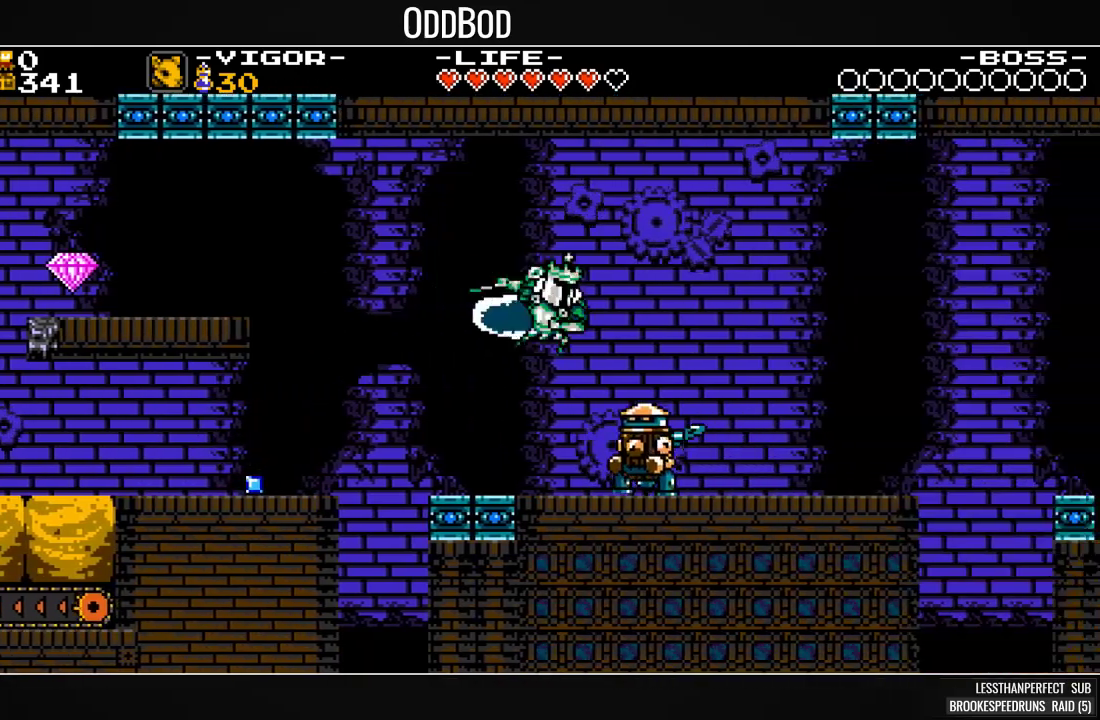
{"buttons": ["SQUARE", "DPAD_RIGHT"], "events": [[33, "SQUARE", "down"]]}
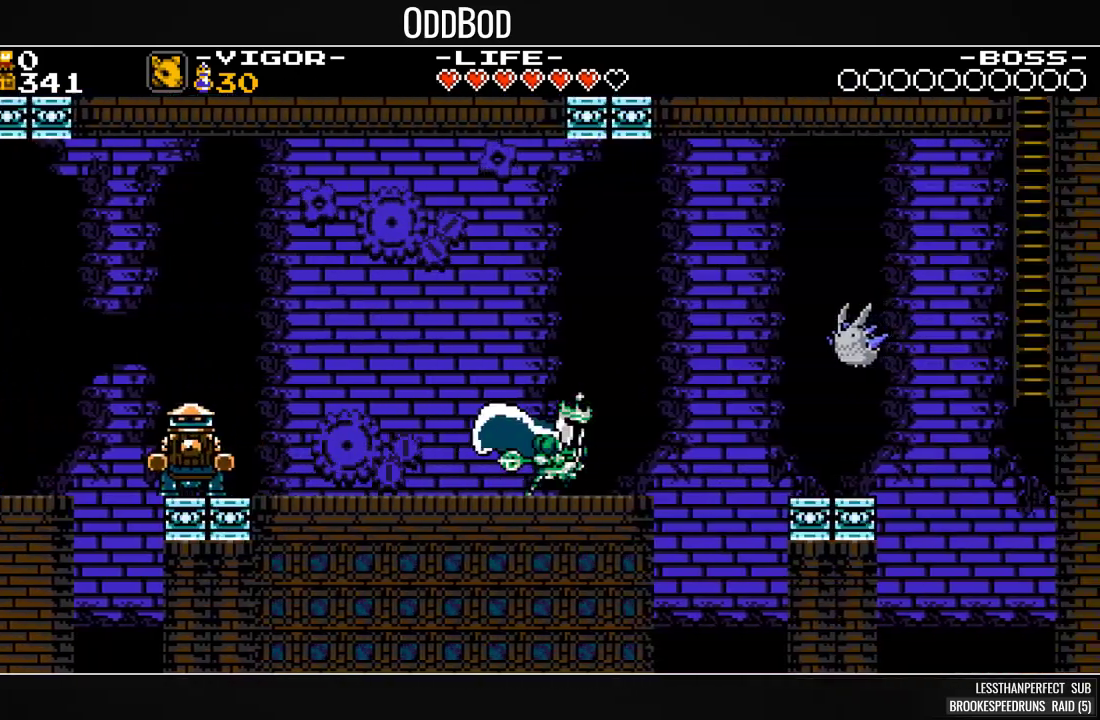
{"buttons": ["SQUARE"], "events": [[100, "CROSS", "down"], [233, "CROSS", "up"], [267, "SQUARE", "up"], [300, "SQUARE", "down"], [500, "DPAD_RIGHT", "up"]]}
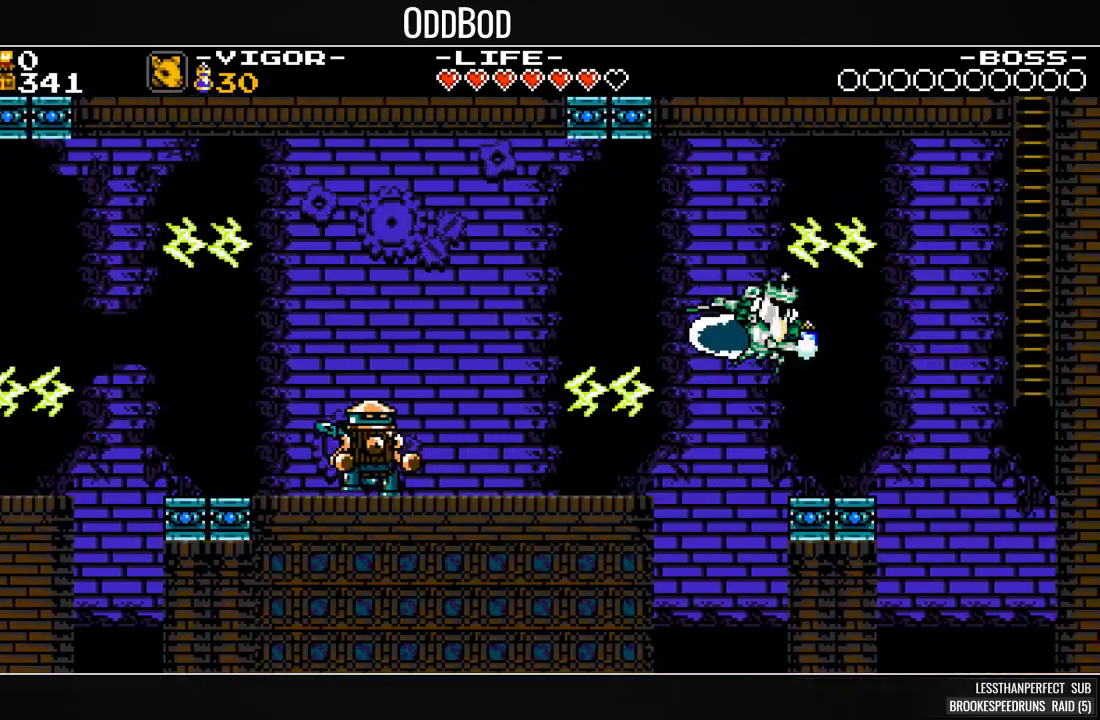
{"buttons": ["SQUARE", "DPAD_RIGHT"], "events": [[467, "DPAD_RIGHT", "down"]]}
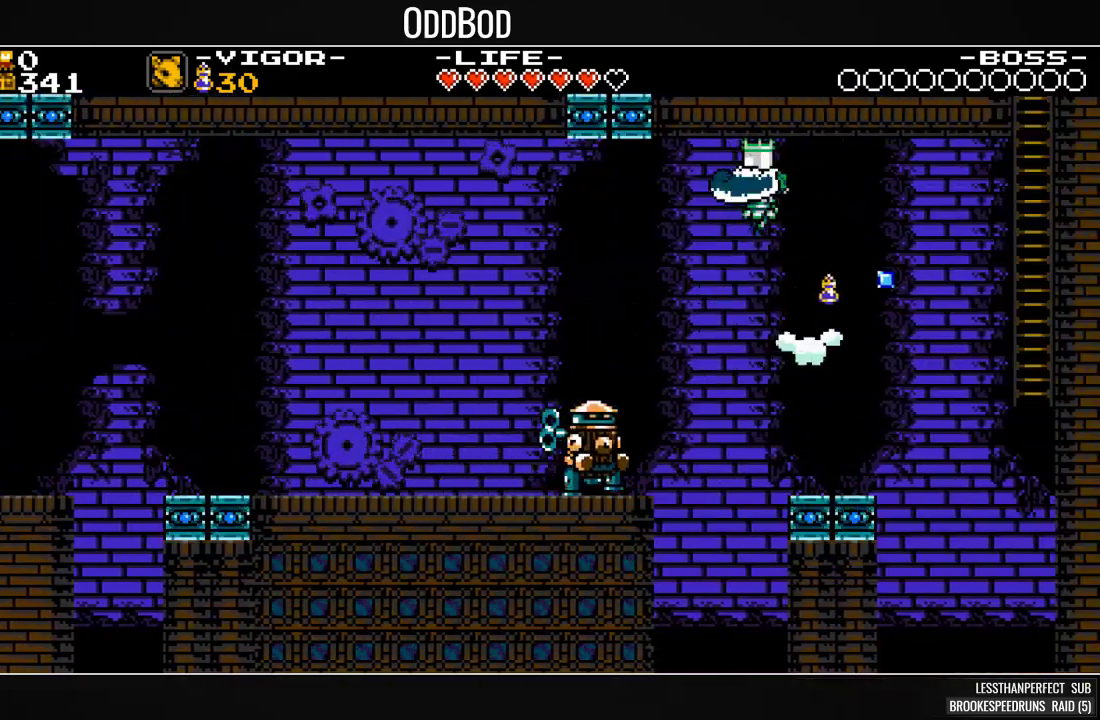
{"buttons": ["SQUARE", "DPAD_RIGHT"], "events": [[167, "DPAD_RIGHT", "up"], [433, "DPAD_RIGHT", "down"]]}
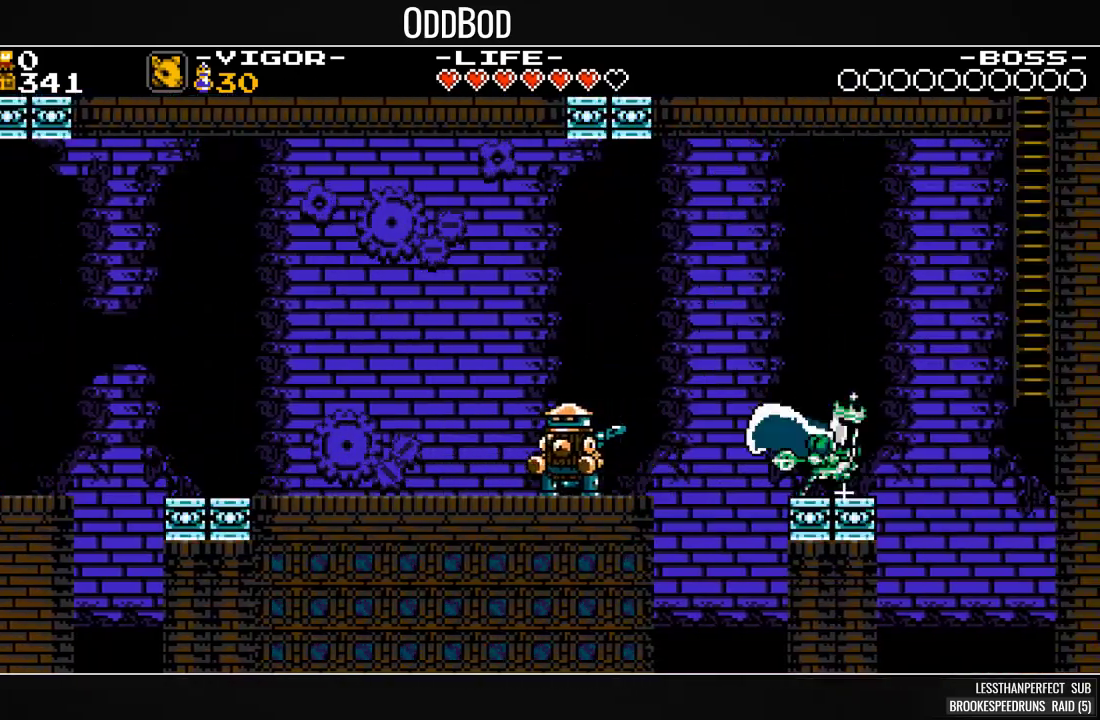
{"buttons": ["SQUARE", "DPAD_RIGHT"], "events": [[33, "CROSS", "down"], [233, "CROSS", "up"], [267, "SQUARE", "up"], [333, "SQUARE", "down"]]}
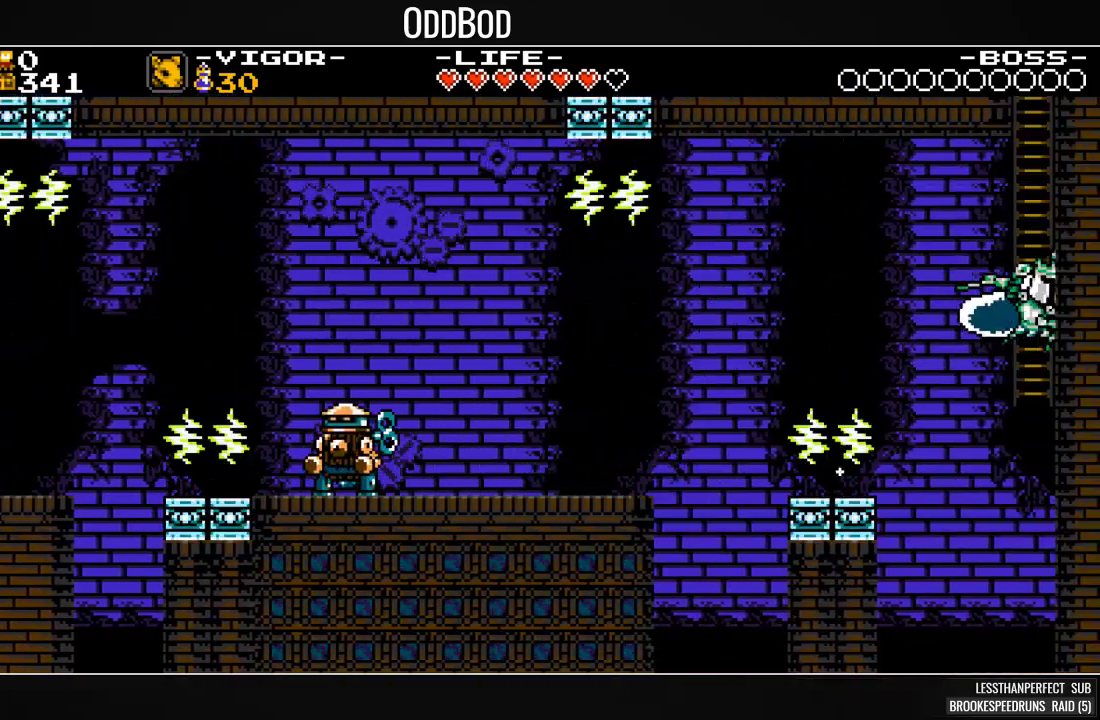
{"buttons": ["SQUARE", "DPAD_UP"], "events": [[100, "DPAD_RIGHT", "up"], [333, "DPAD_UP", "down"]]}
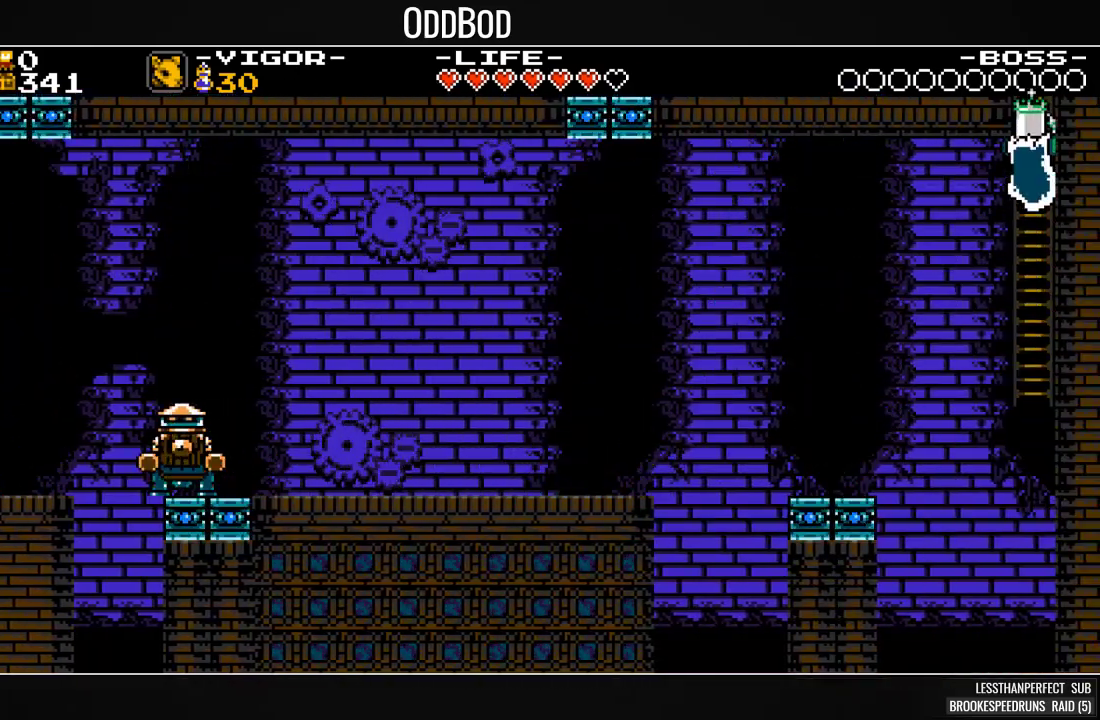
{"buttons": ["SQUARE"], "events": [[367, "DPAD_UP", "up"]]}
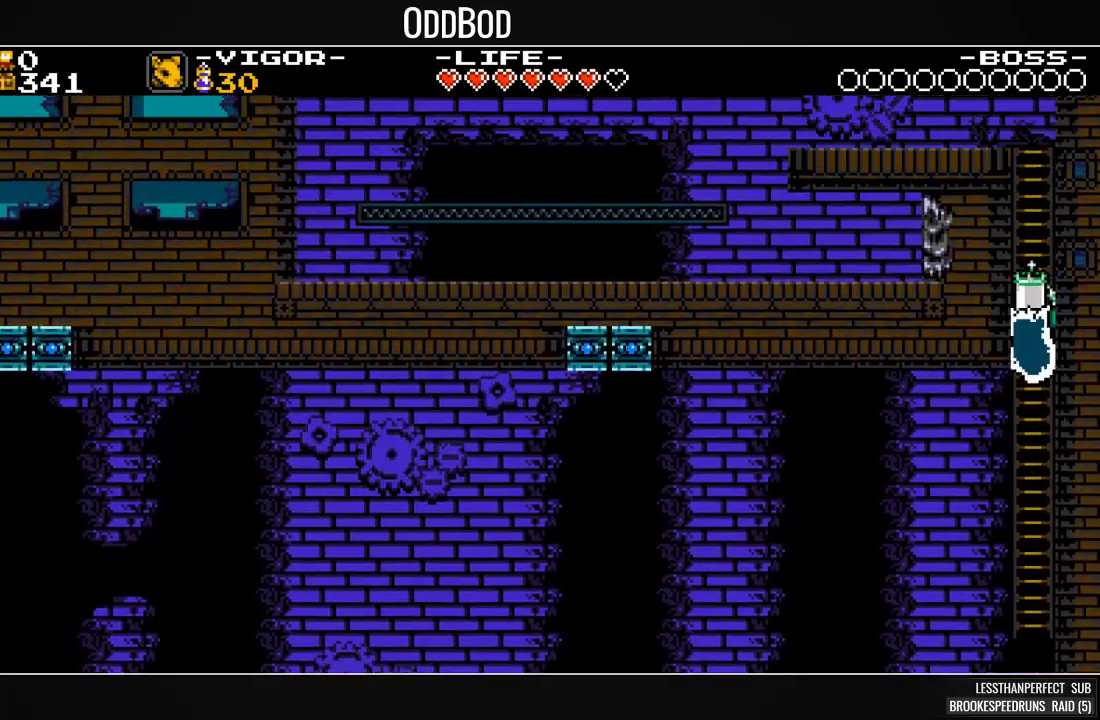
{"buttons": ["SQUARE", "DPAD_UP", "DPAD_LEFT"], "events": [[100, "DPAD_UP", "down"], [267, "DPAD_LEFT", "down"]]}